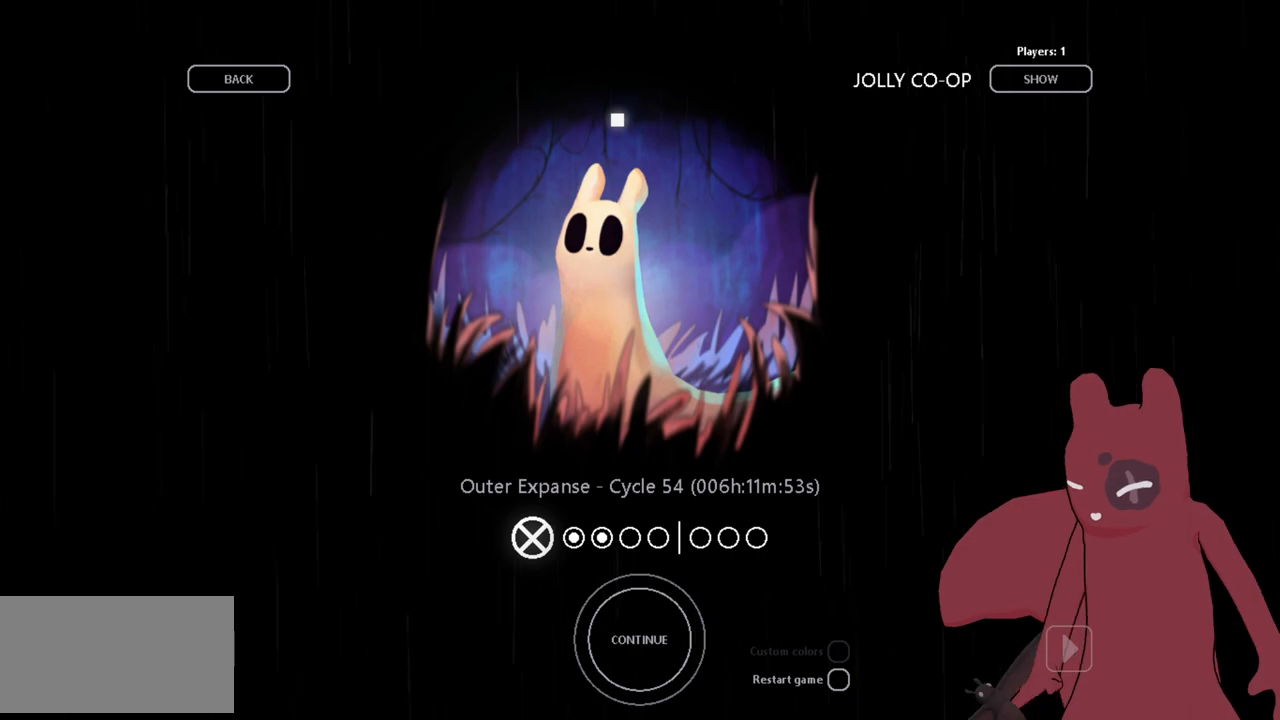
Gameplay with keyboard; each line is a JSON object with the keys held at the frame after it. "events" lists presses ("down") and releases ("up") of "a", "cheat", "d", "grab", "jump", "map", "s", "throw" and "w" between this image and that frame as [ms after this image, input, new state], when the widget could be followed in between. No other keys are recorded. Mouse input is not recorded. Key names are as the overlay labels them; some are game actions (e.g. jump) rather than physical keys.
{"keys": ["s"], "events": [[466, "s", "down"]]}
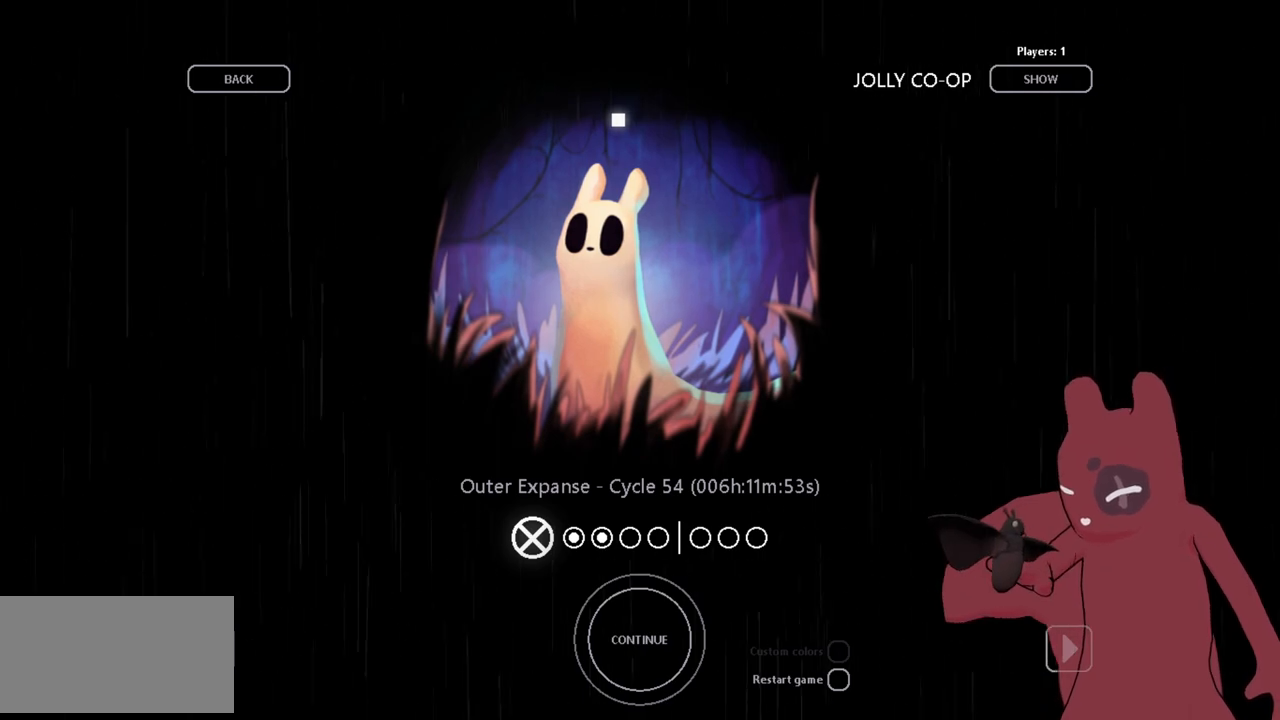
{"keys": ["jump"], "events": [[50, "s", "up"], [466, "jump", "down"]]}
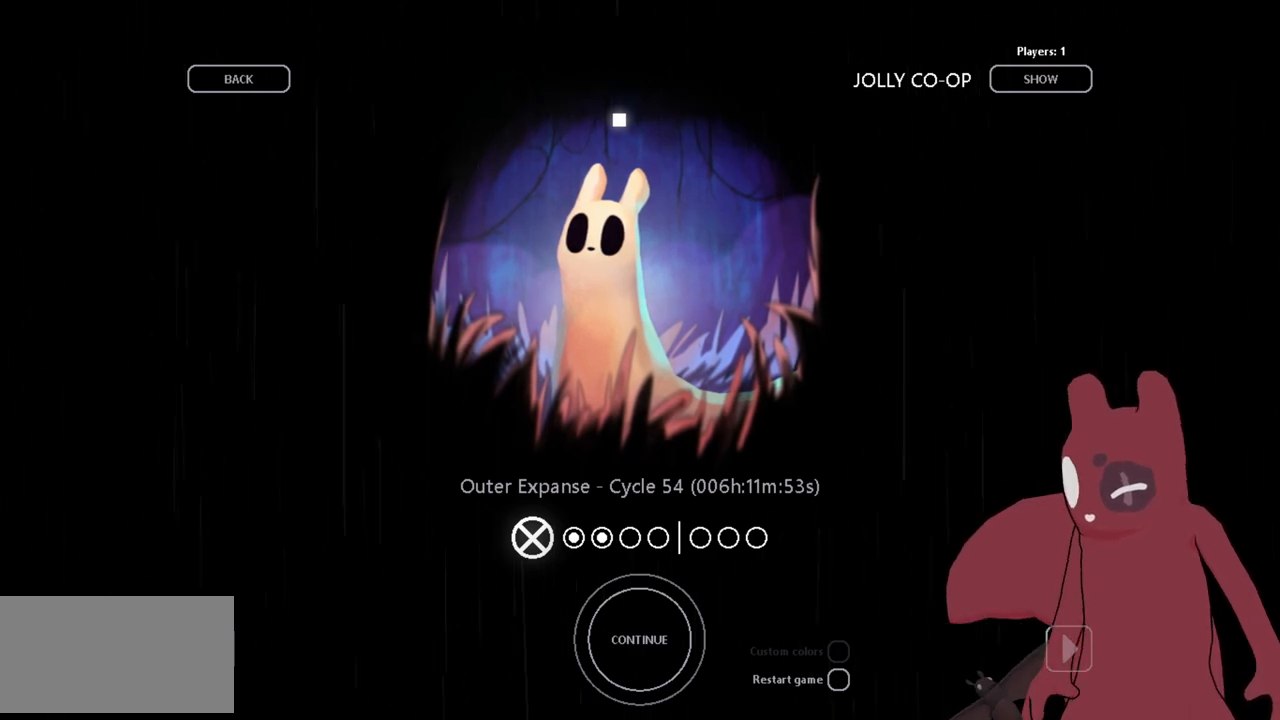
{"keys": [], "events": [[66, "jump", "up"]]}
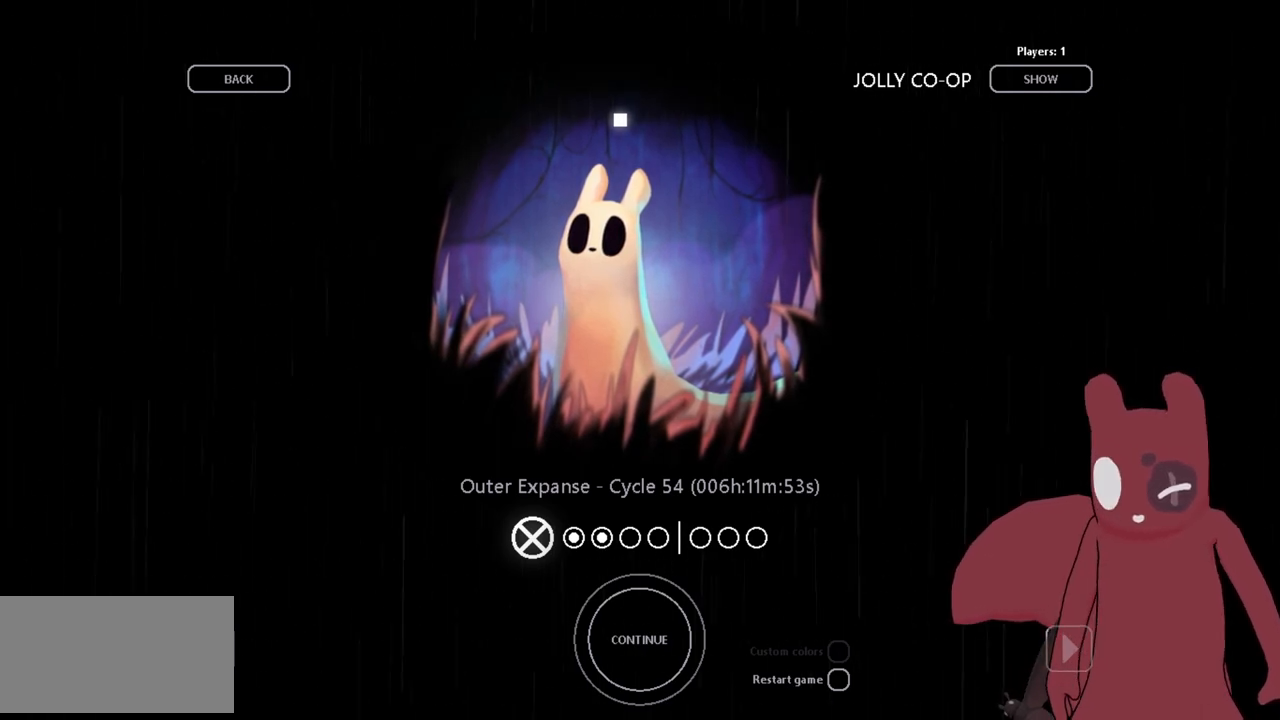
{"keys": [], "events": []}
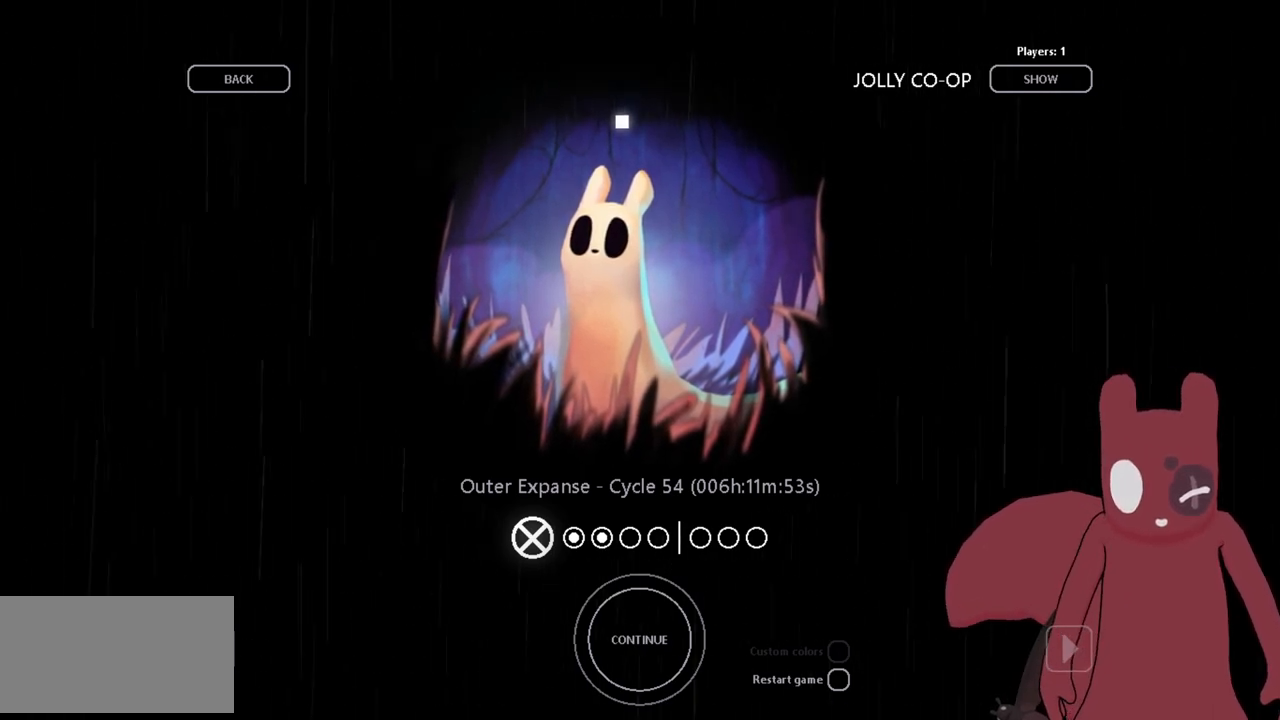
{"keys": [], "events": [[233, "map", "down"], [333, "map", "up"]]}